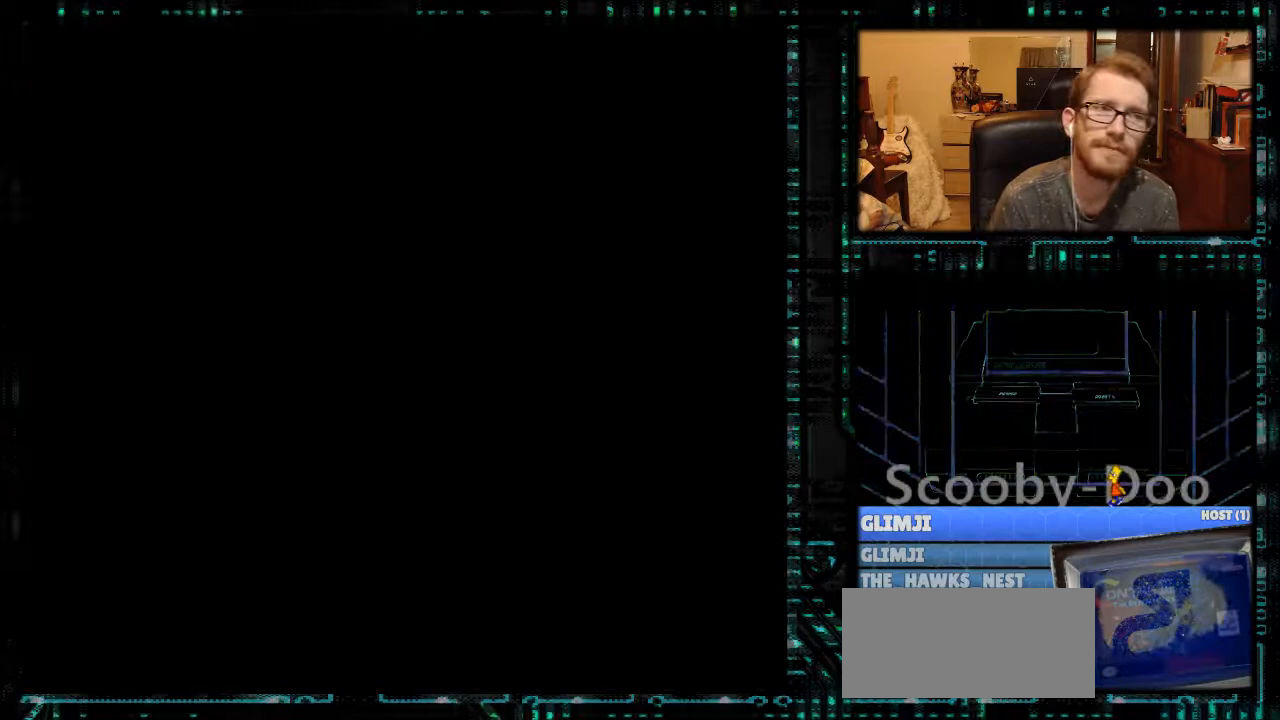
Gameplay with a controller (Nintendo layout); each line is a JSON object with the inputs held at the frame after it. "events" lists button and stick changes between this image and that frame as [ms after this image, input, new state], when the widget could be followed in between. Not read: L3 R3.
{"buttons": [], "events": []}
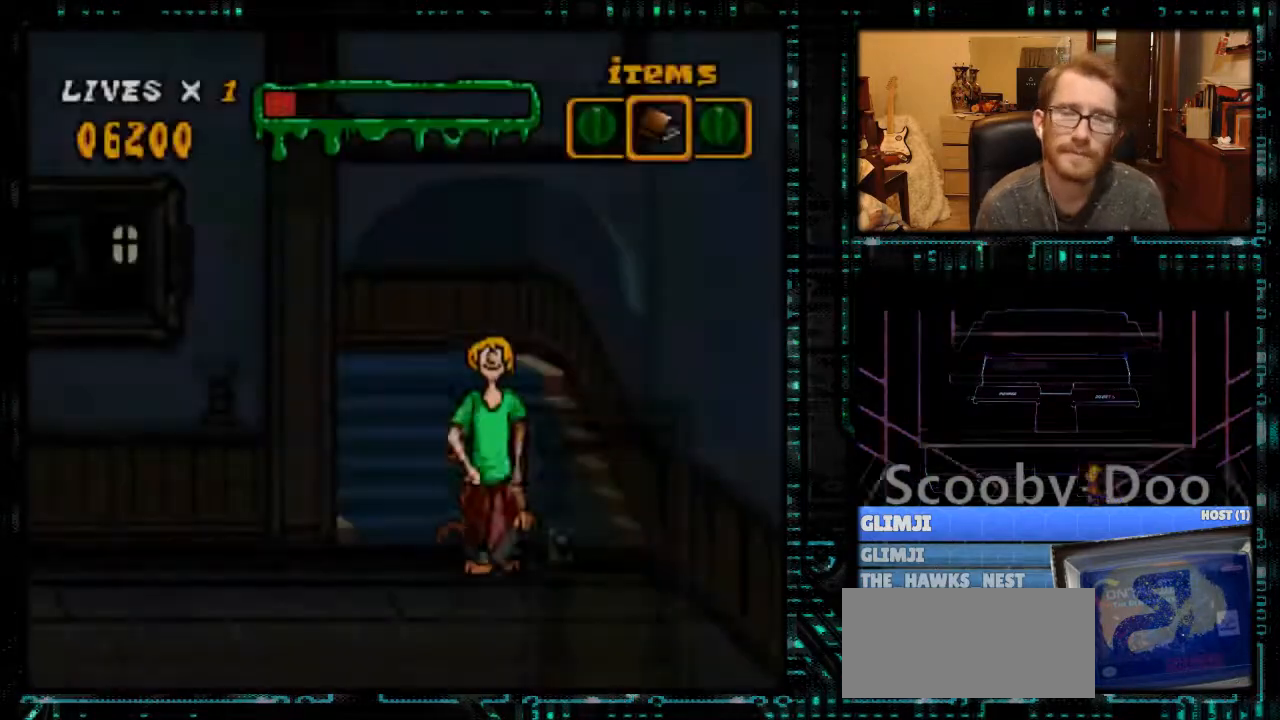
{"buttons": [], "events": []}
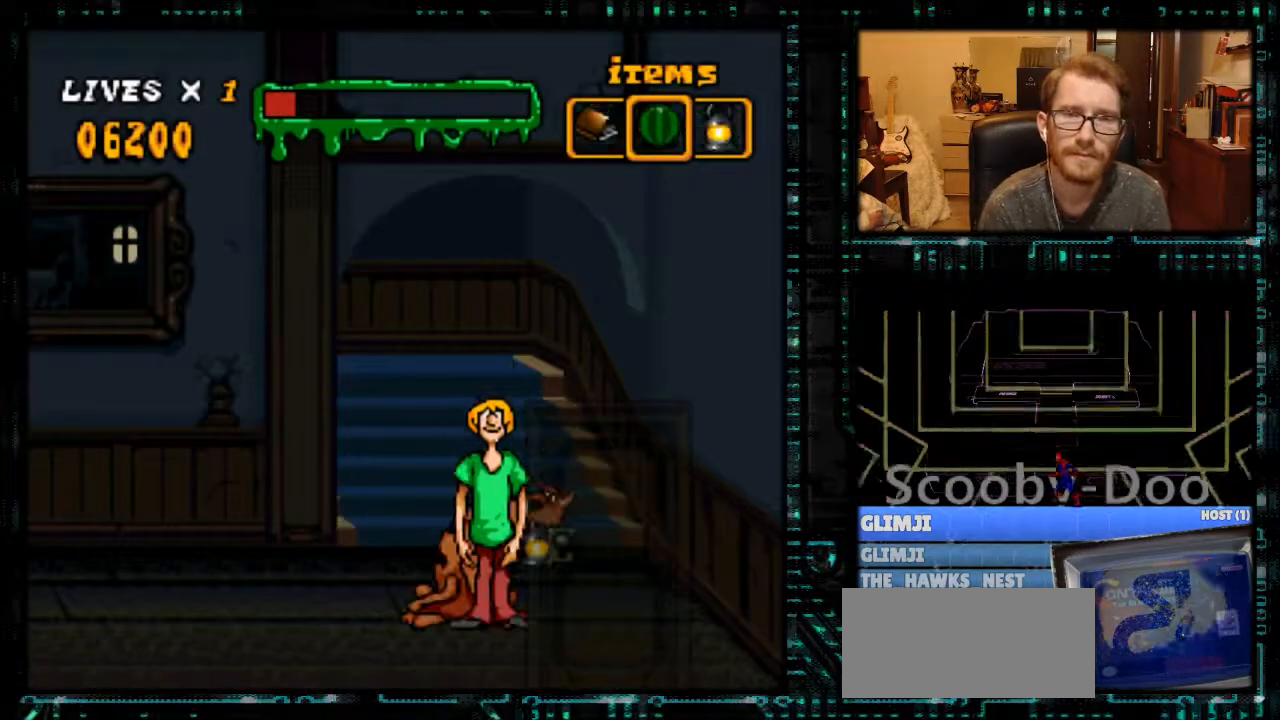
{"buttons": [], "events": []}
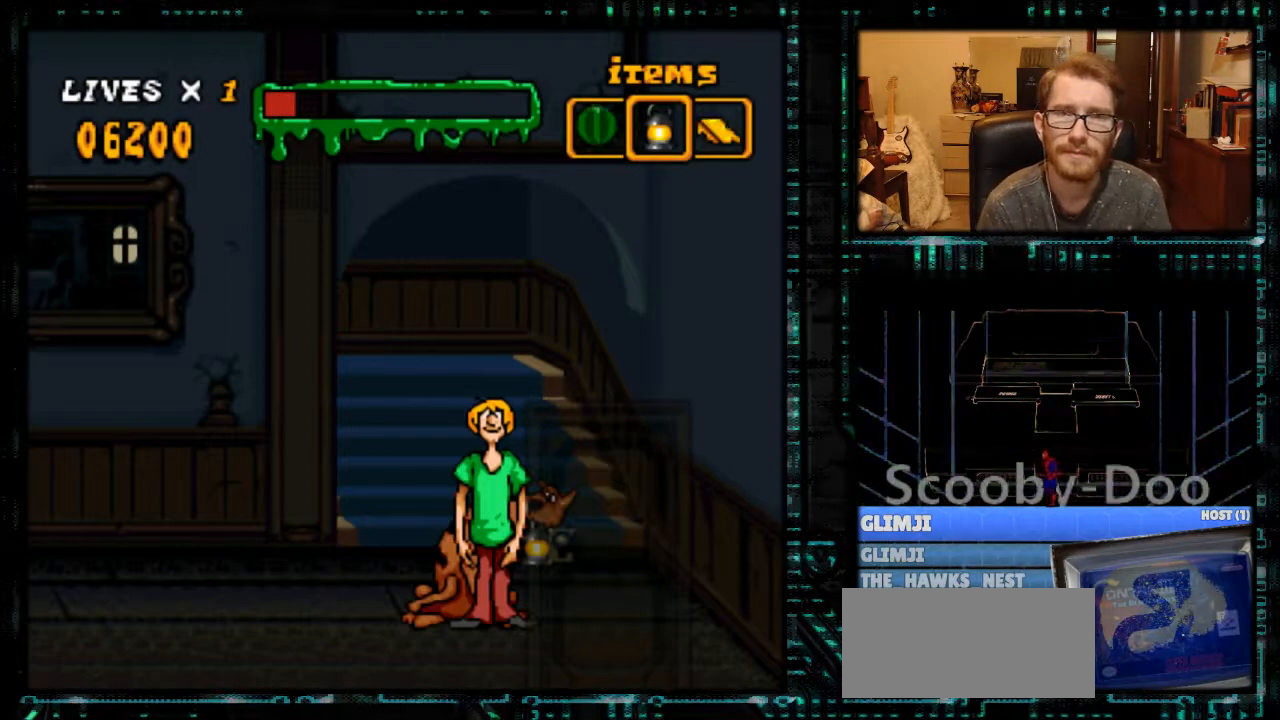
{"buttons": [], "events": []}
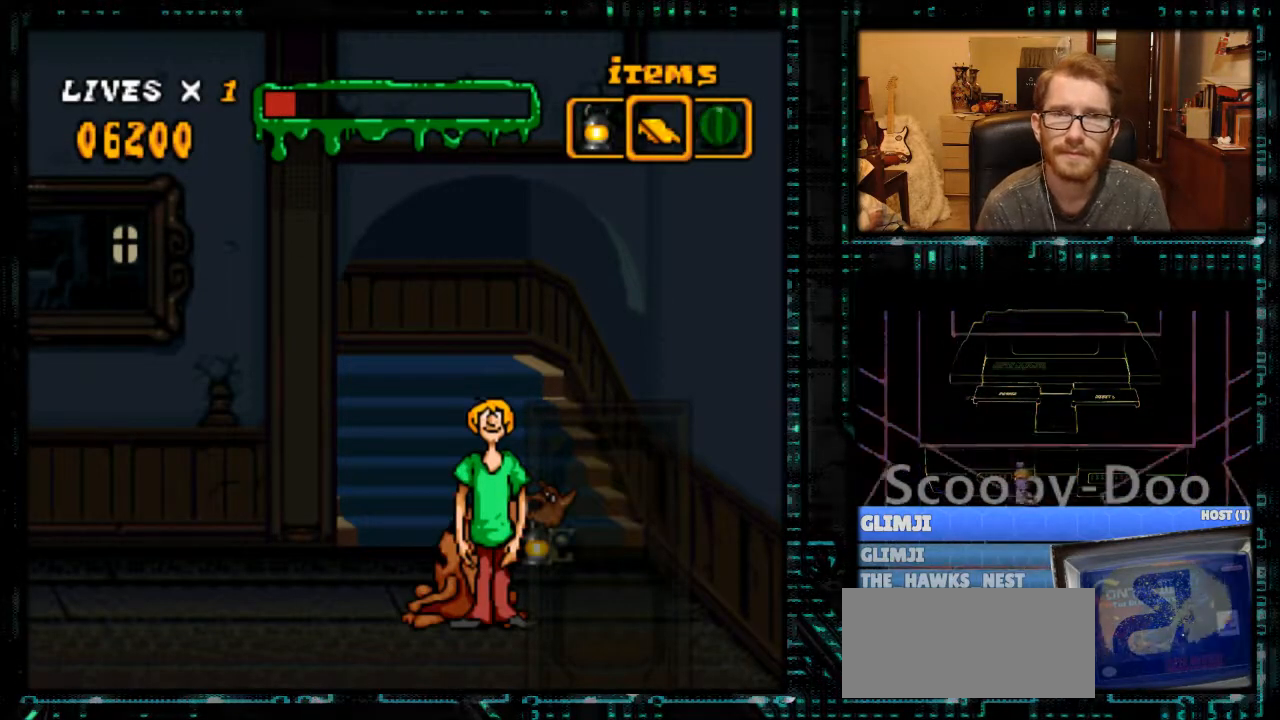
{"buttons": ["Y", "DPAD_LEFT"], "events": [[67, "DPAD_LEFT", "down"], [67, "Y", "down"]]}
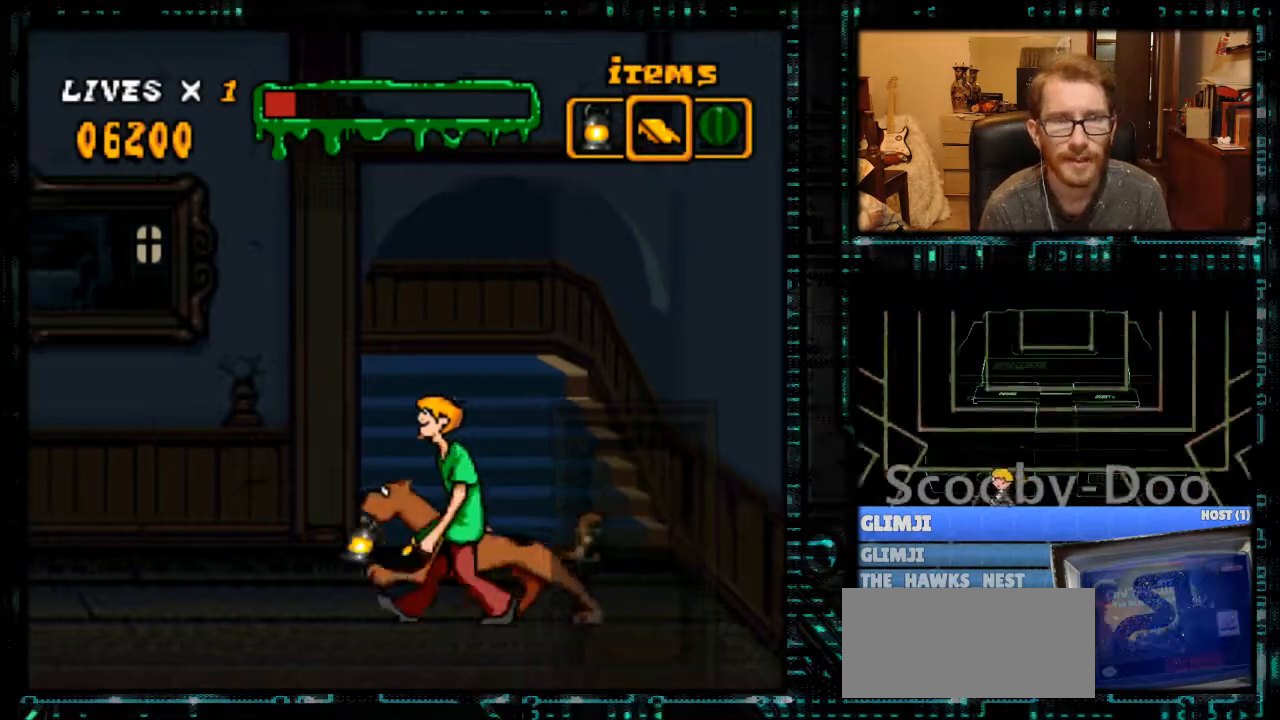
{"buttons": ["B", "Y", "DPAD_LEFT"], "events": [[433, "B", "down"]]}
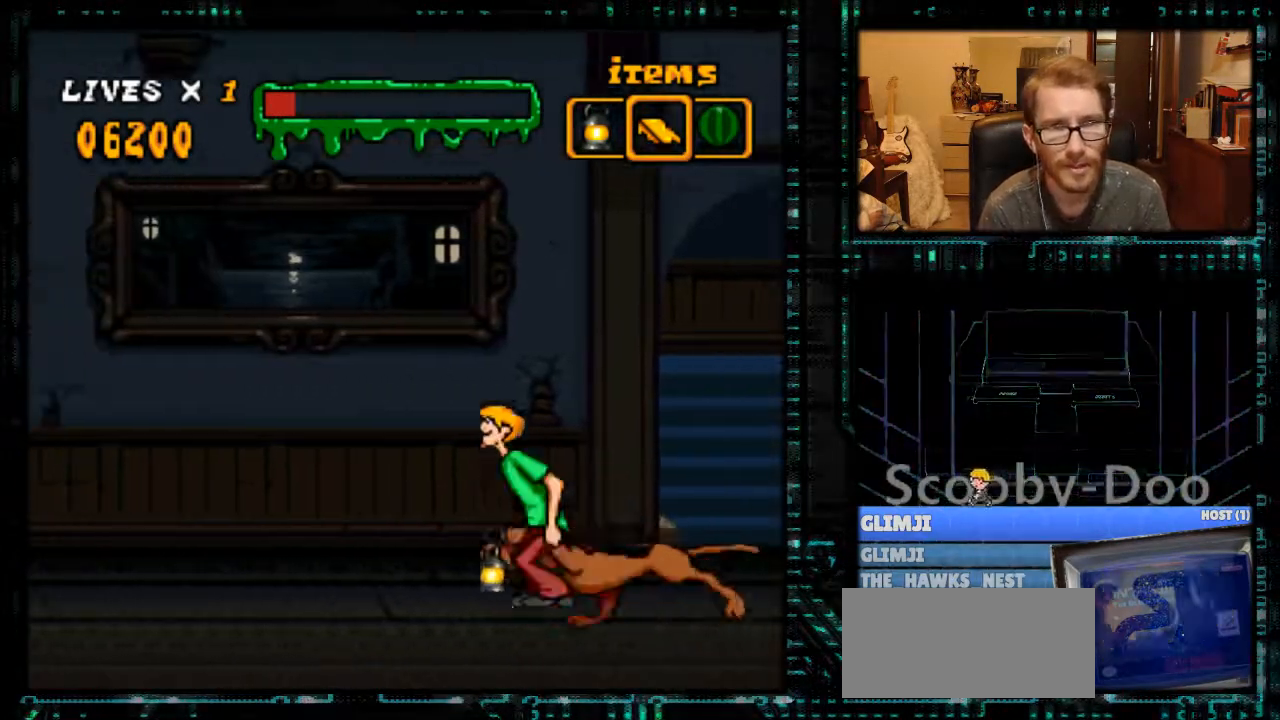
{"buttons": ["Y", "DPAD_LEFT"], "events": [[67, "B", "up"]]}
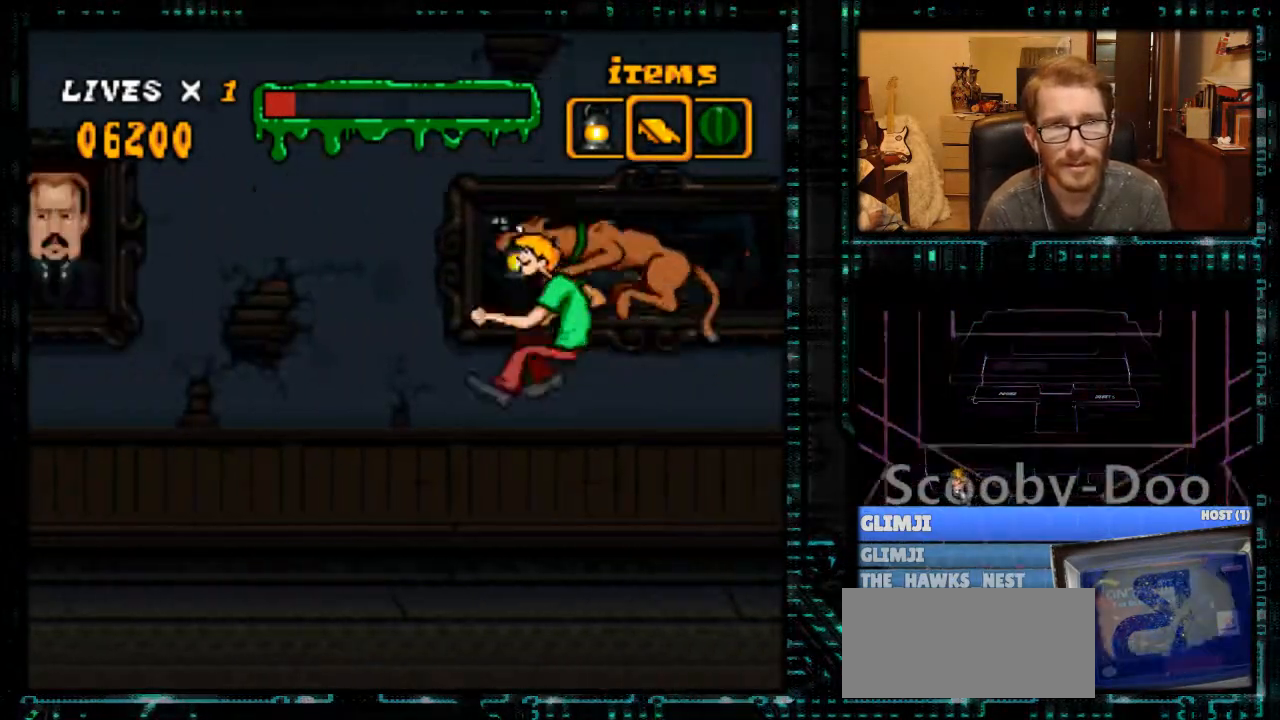
{"buttons": ["Y", "DPAD_LEFT"], "events": []}
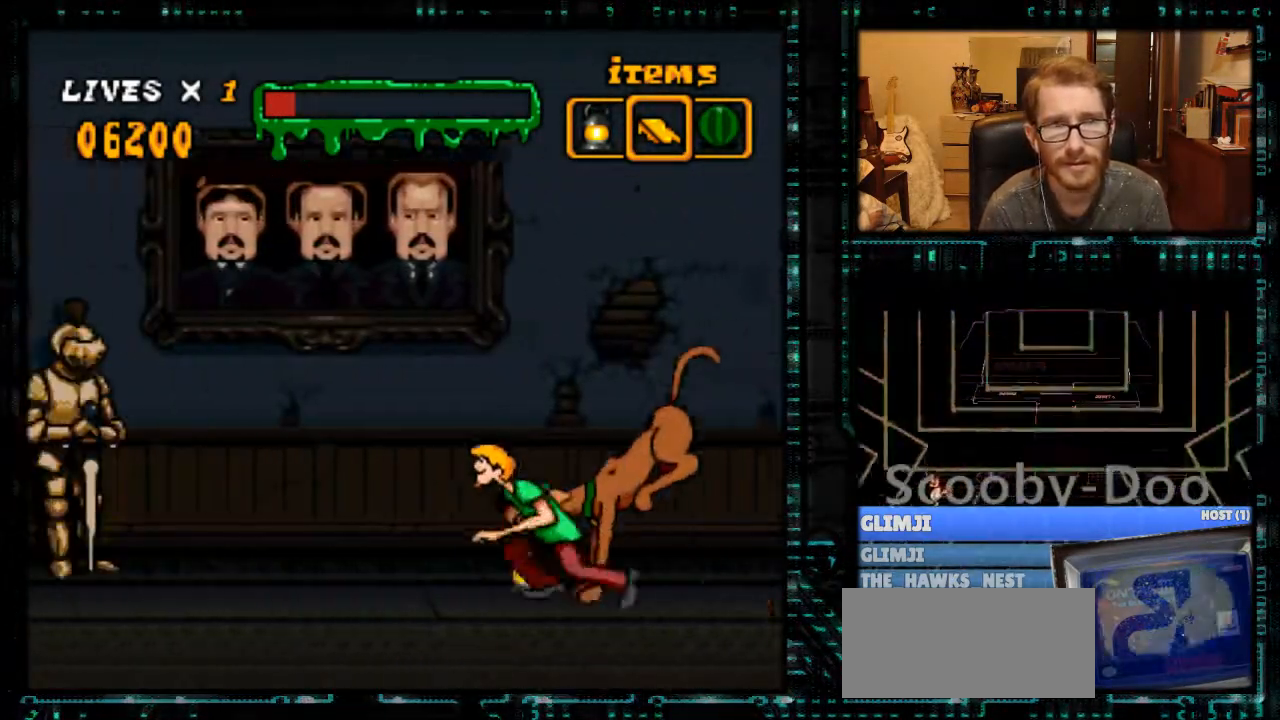
{"buttons": ["Y", "DPAD_LEFT"], "events": []}
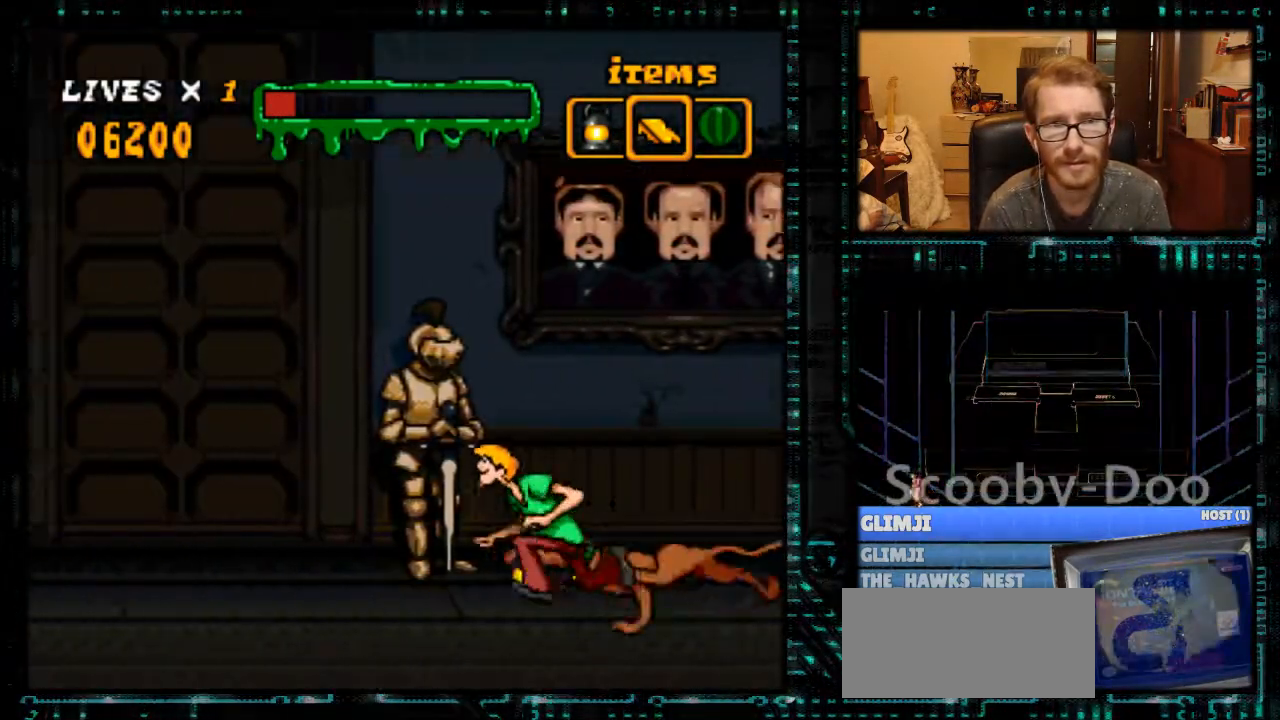
{"buttons": ["Y", "DPAD_LEFT"], "events": []}
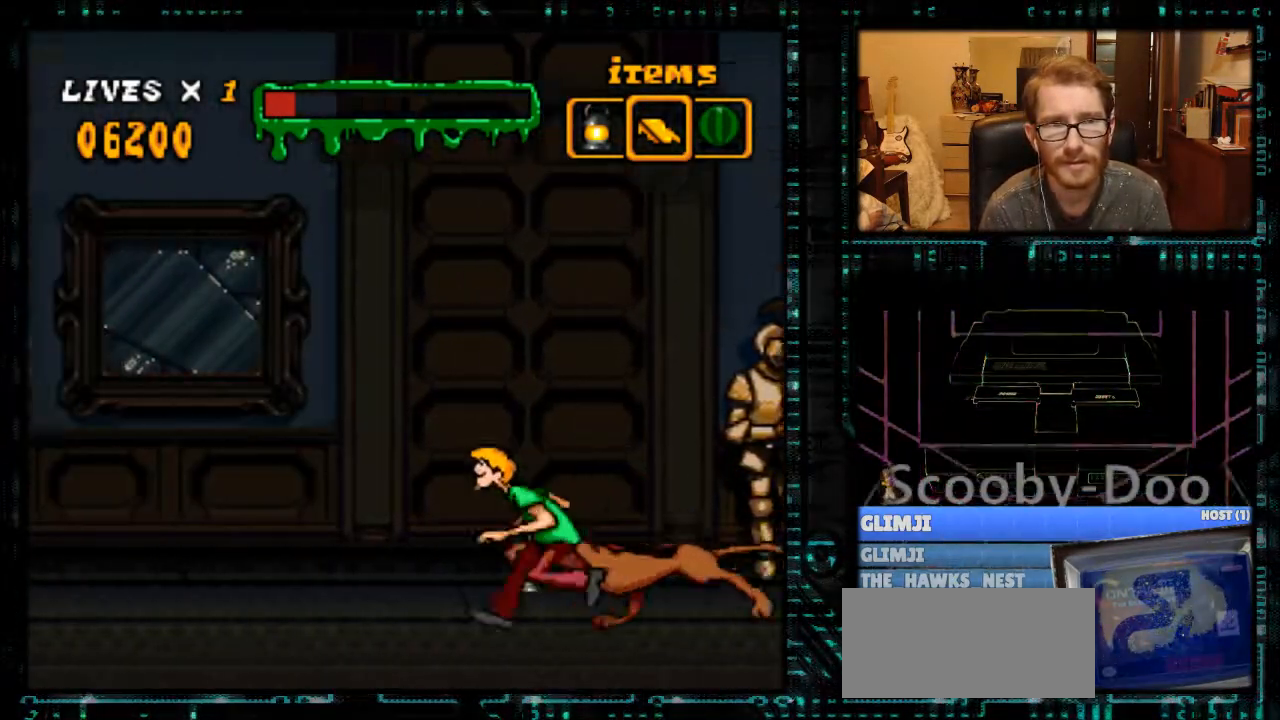
{"buttons": ["Y", "DPAD_LEFT"], "events": []}
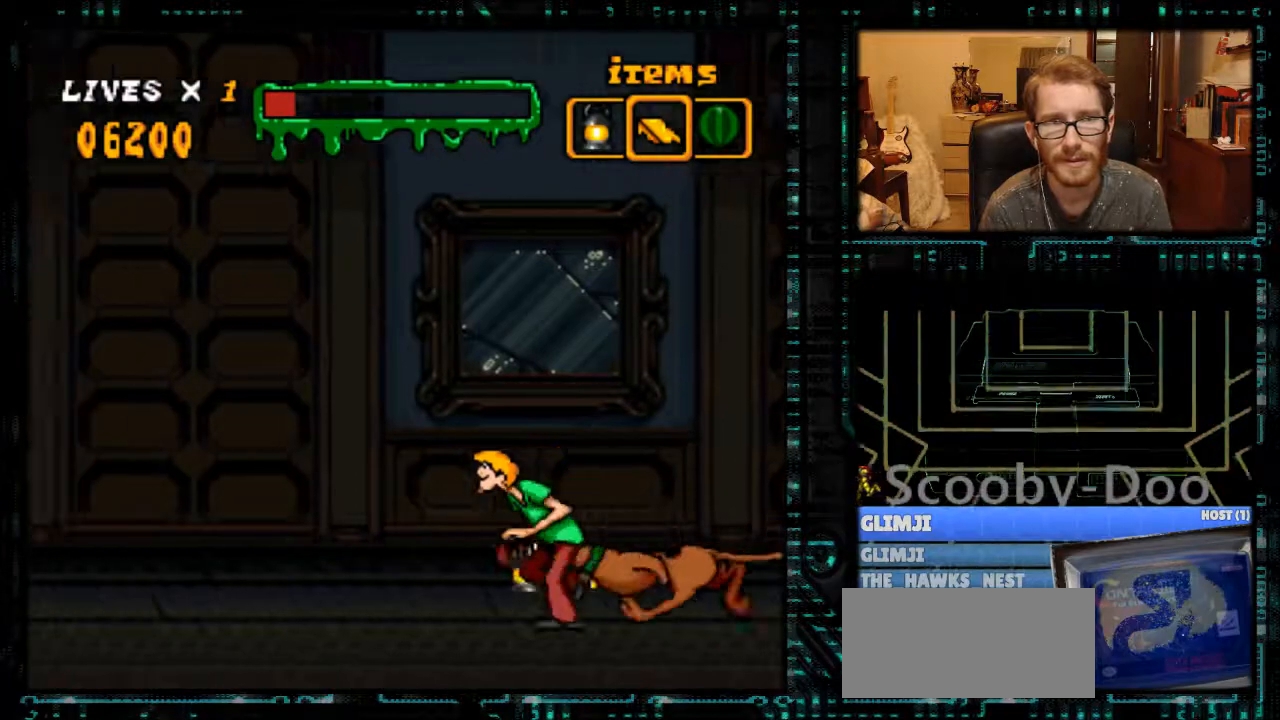
{"buttons": ["Y", "DPAD_LEFT"], "events": []}
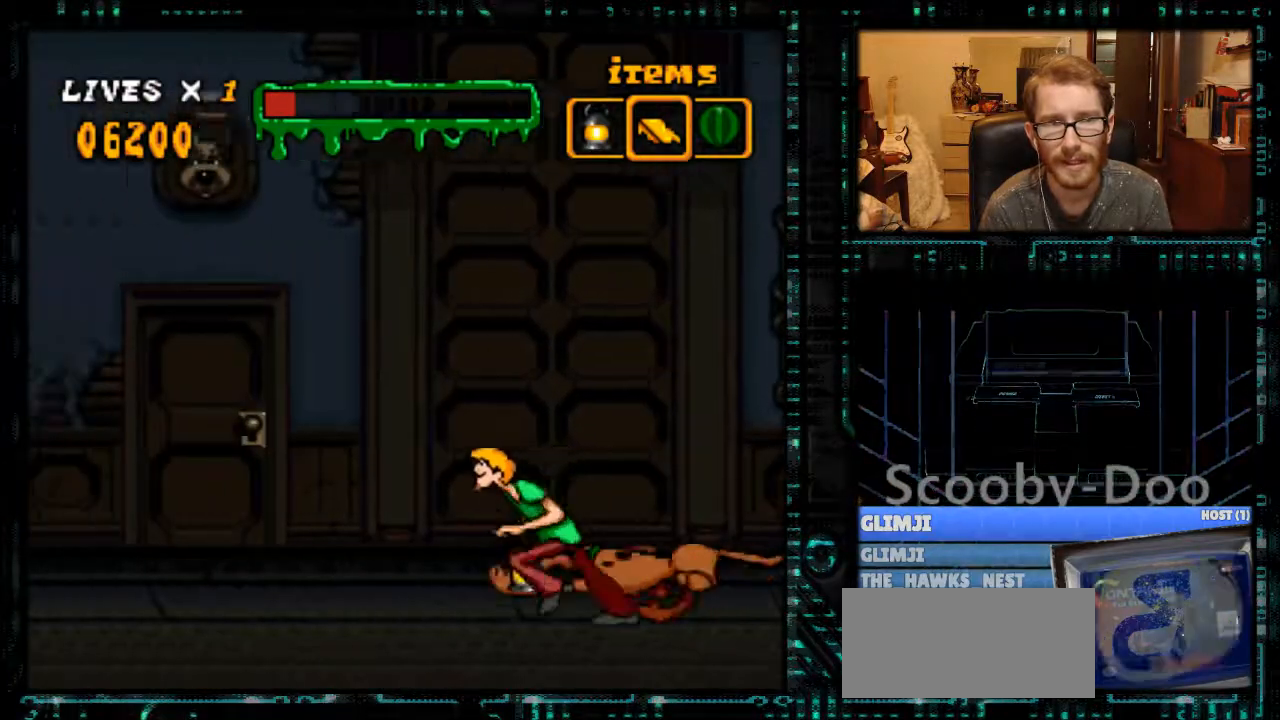
{"buttons": ["Y", "DPAD_UP"], "events": [[400, "DPAD_LEFT", "up"], [467, "DPAD_UP", "down"]]}
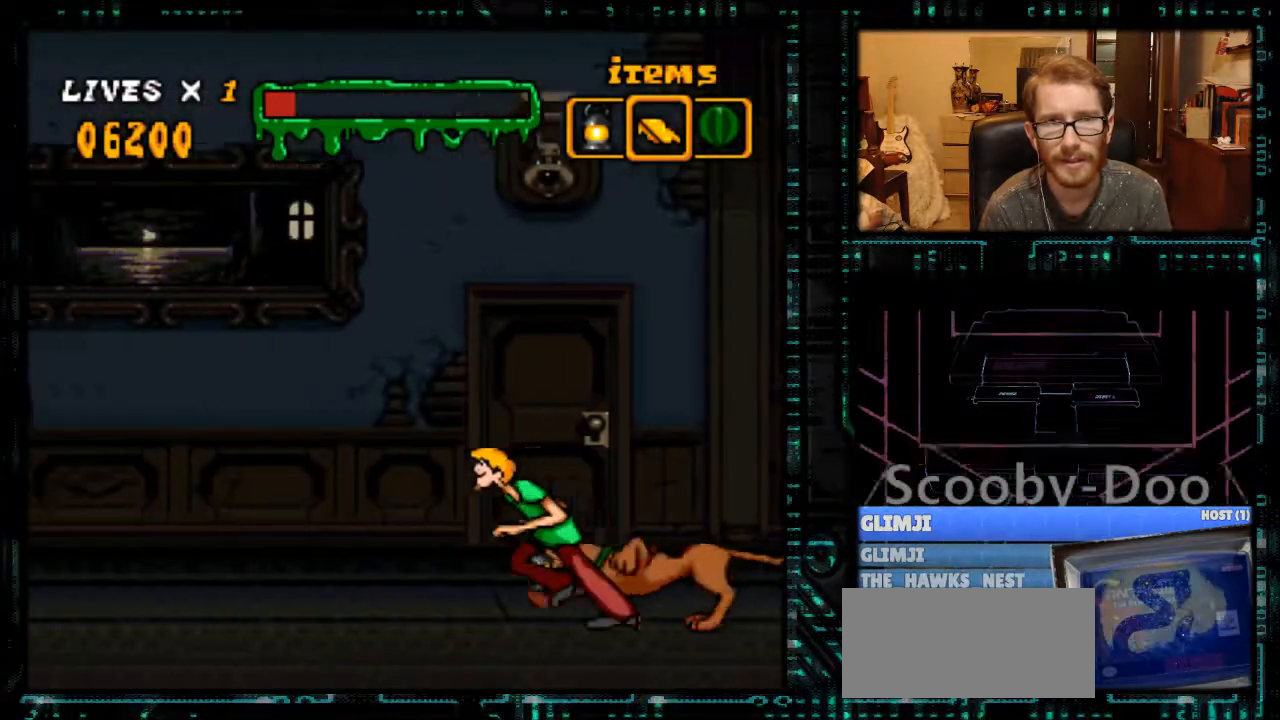
{"buttons": [], "events": [[67, "DPAD_UP", "up"], [67, "Y", "up"], [133, "DPAD_UP", "down"], [267, "DPAD_UP", "up"]]}
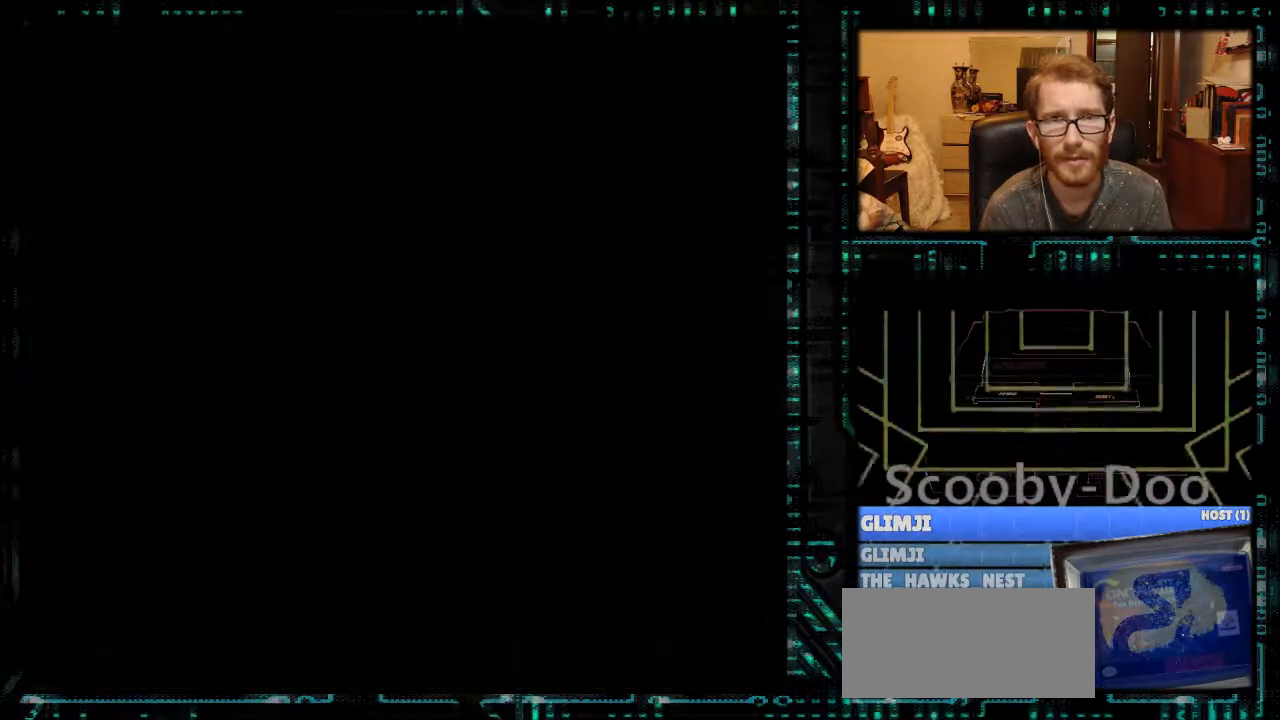
{"buttons": [], "events": []}
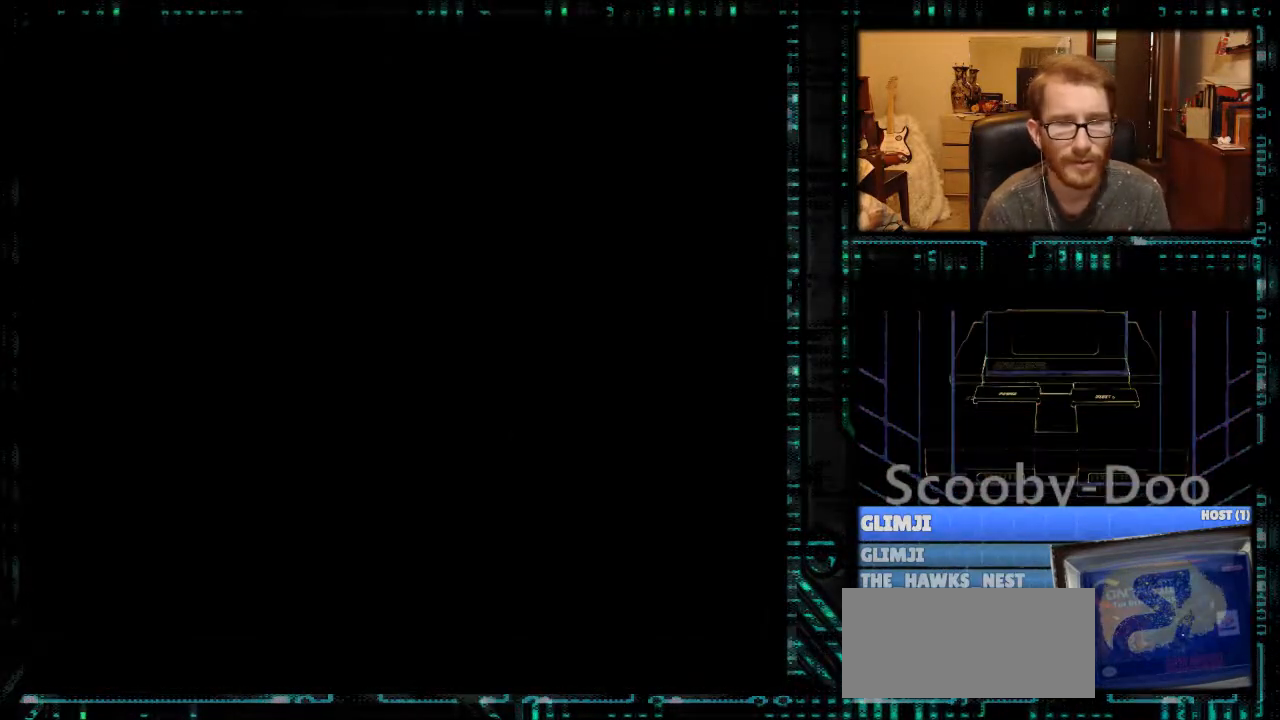
{"buttons": [], "events": []}
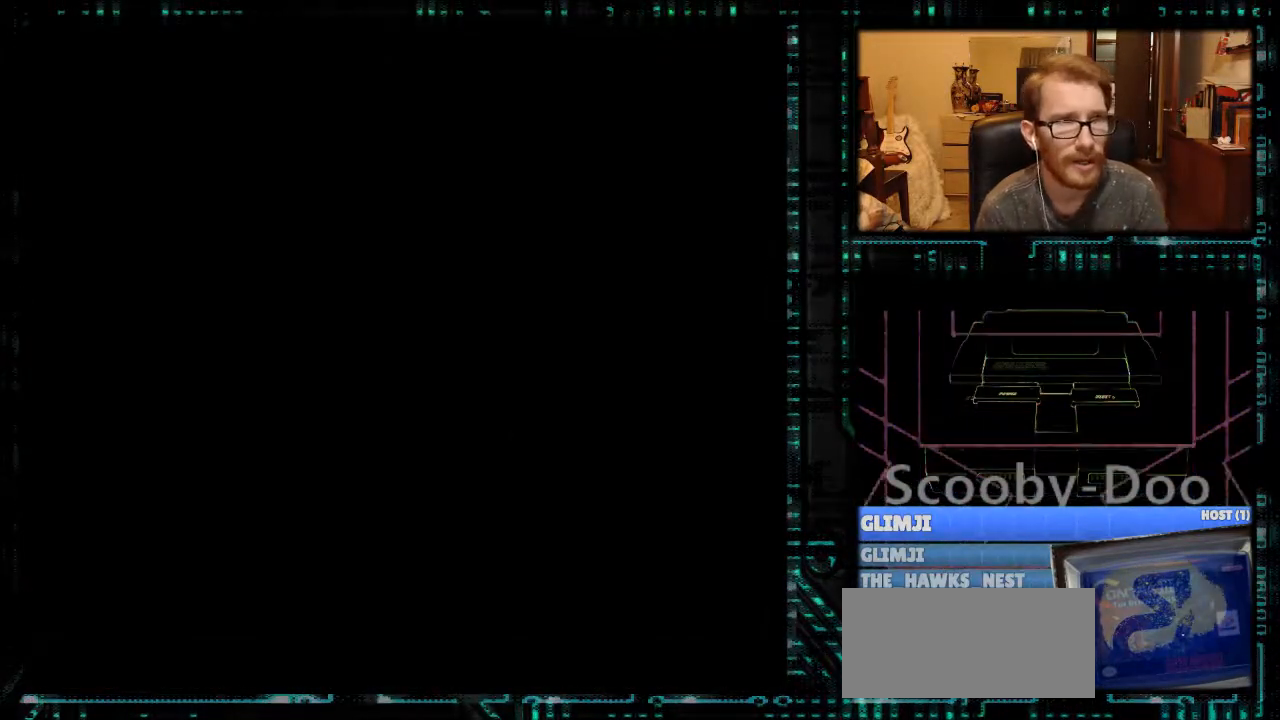
{"buttons": [], "events": []}
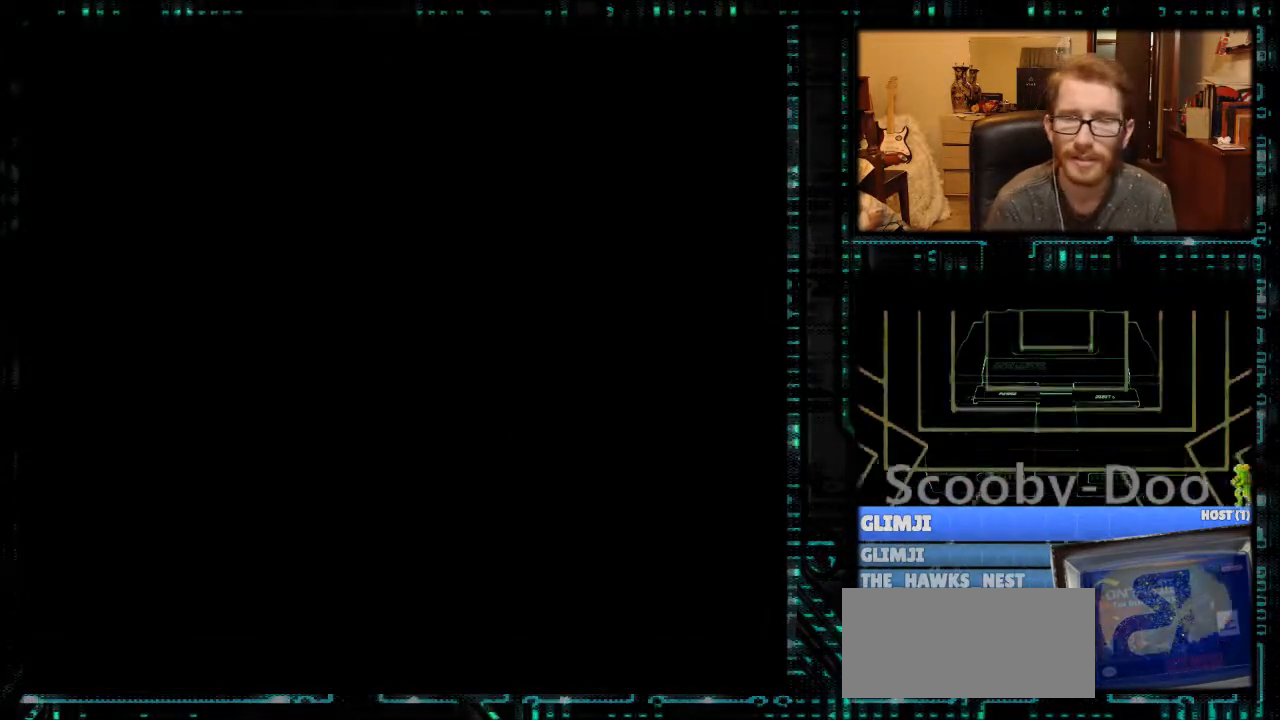
{"buttons": [], "events": []}
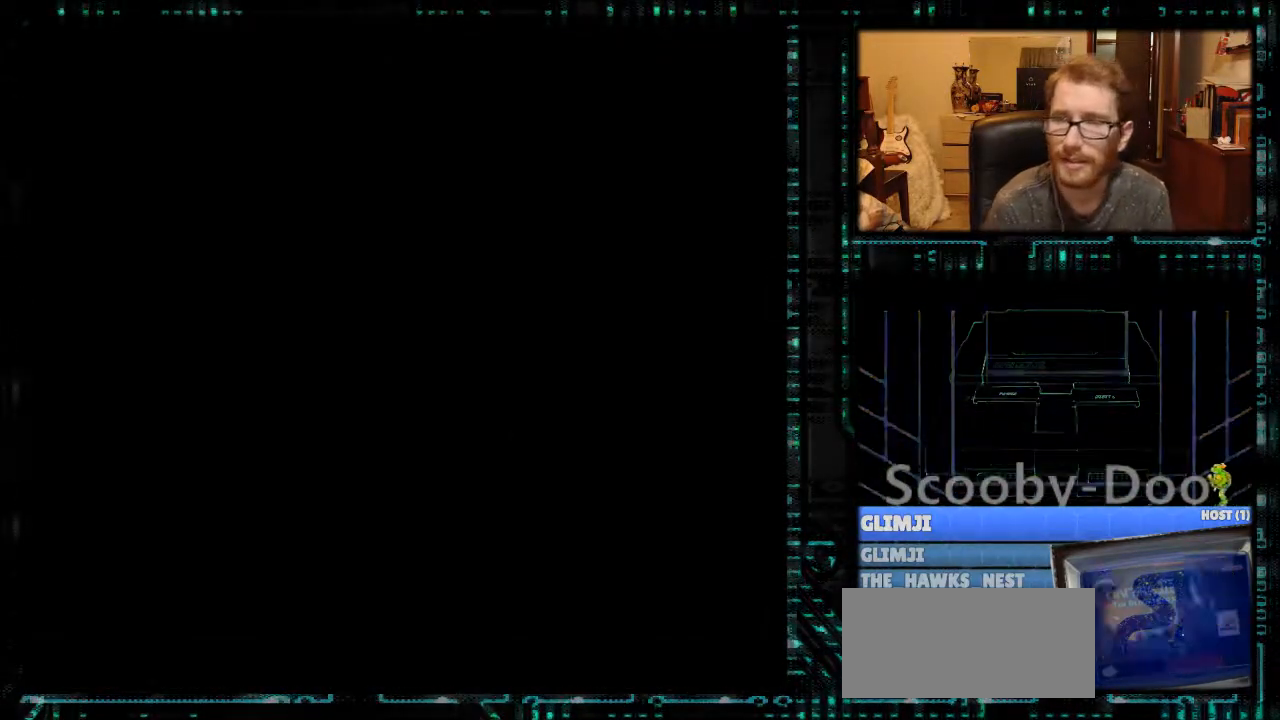
{"buttons": [], "events": []}
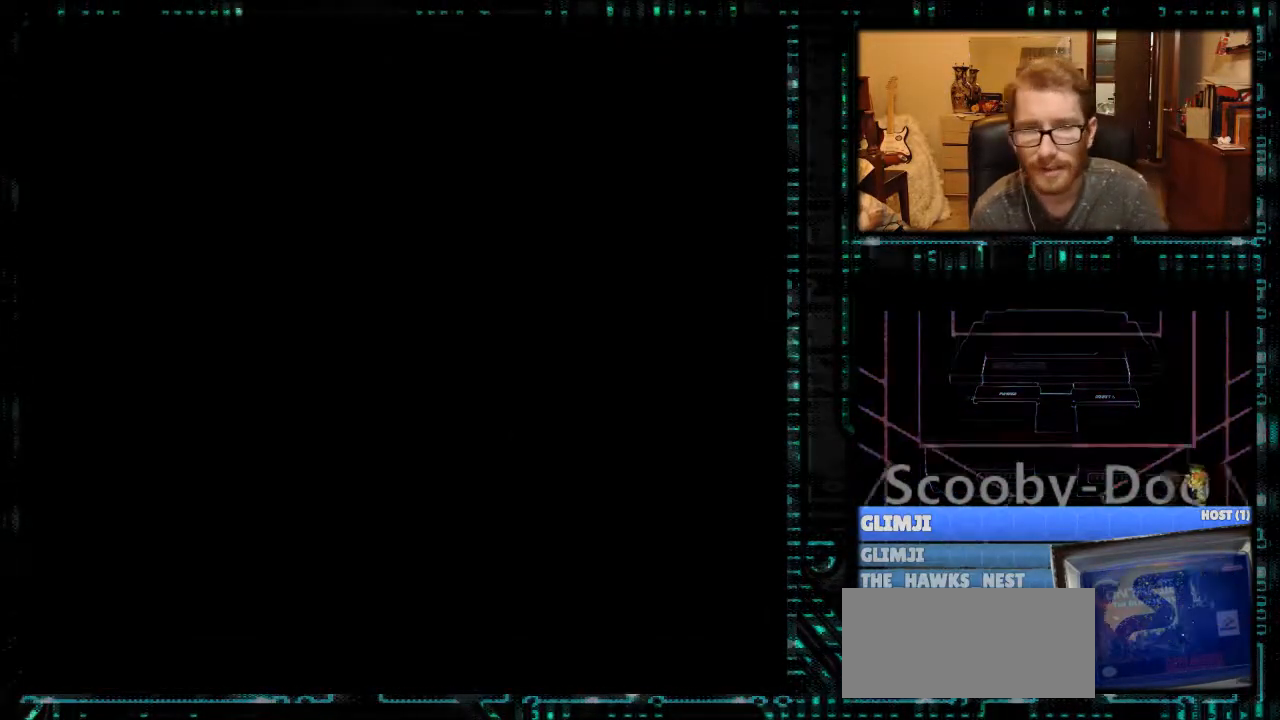
{"buttons": [], "events": []}
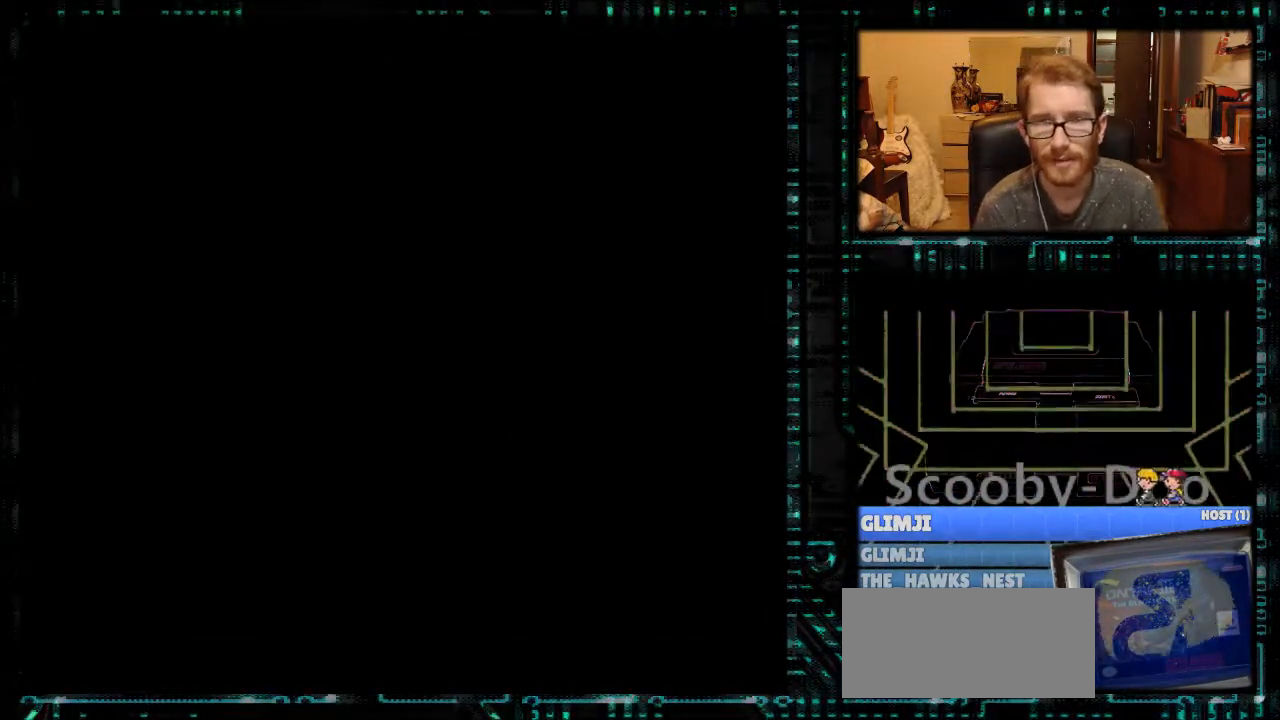
{"buttons": [], "events": []}
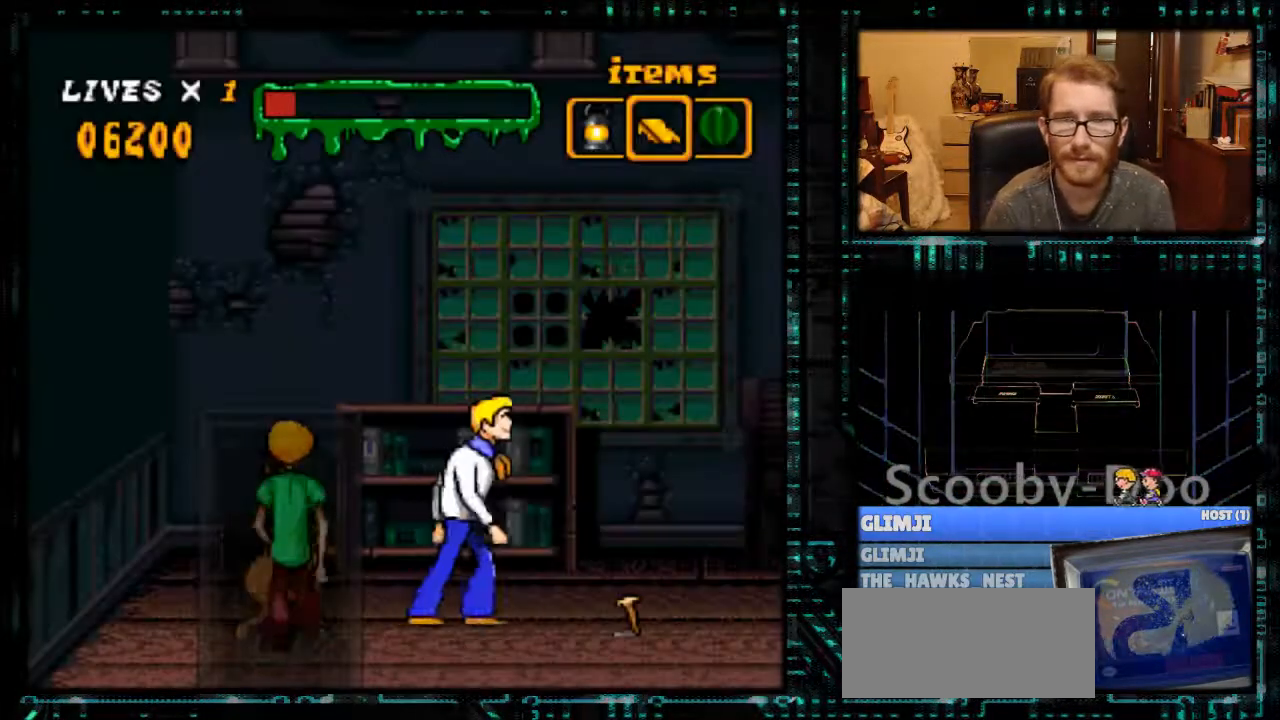
{"buttons": ["Y", "DPAD_RIGHT"], "events": [[267, "DPAD_RIGHT", "down"], [400, "Y", "down"]]}
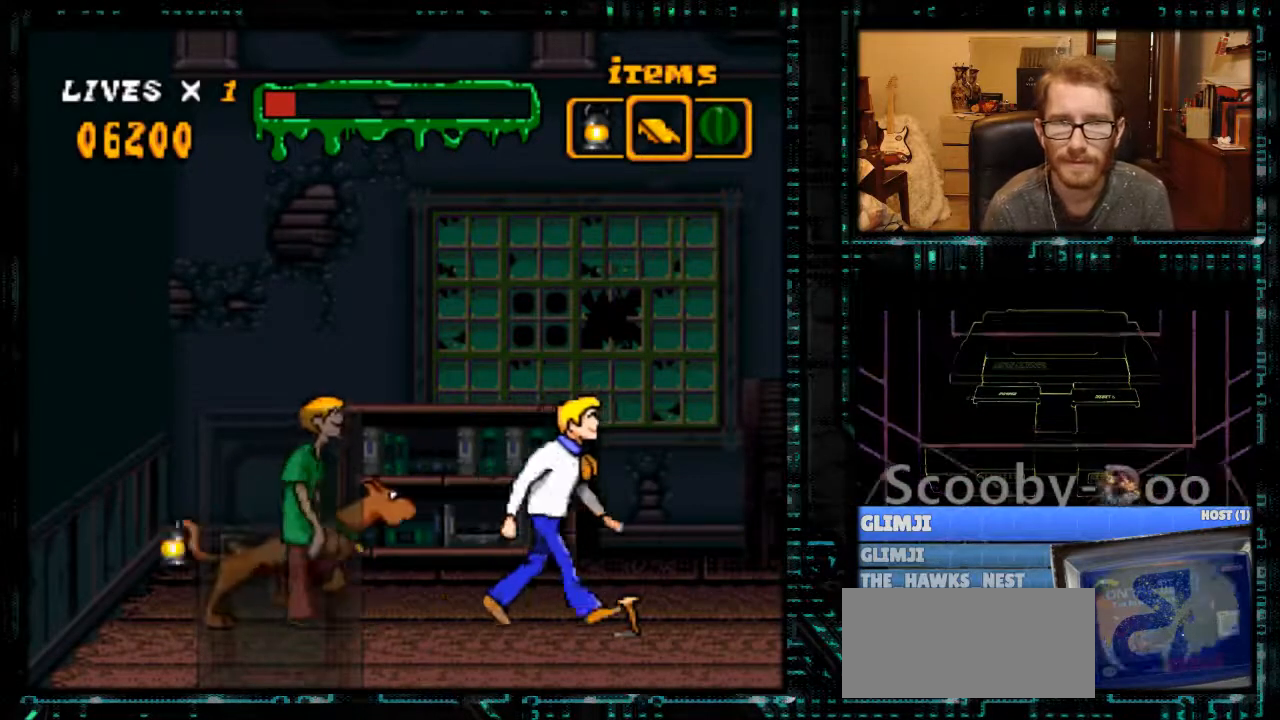
{"buttons": ["DPAD_RIGHT"], "events": [[433, "Y", "up"]]}
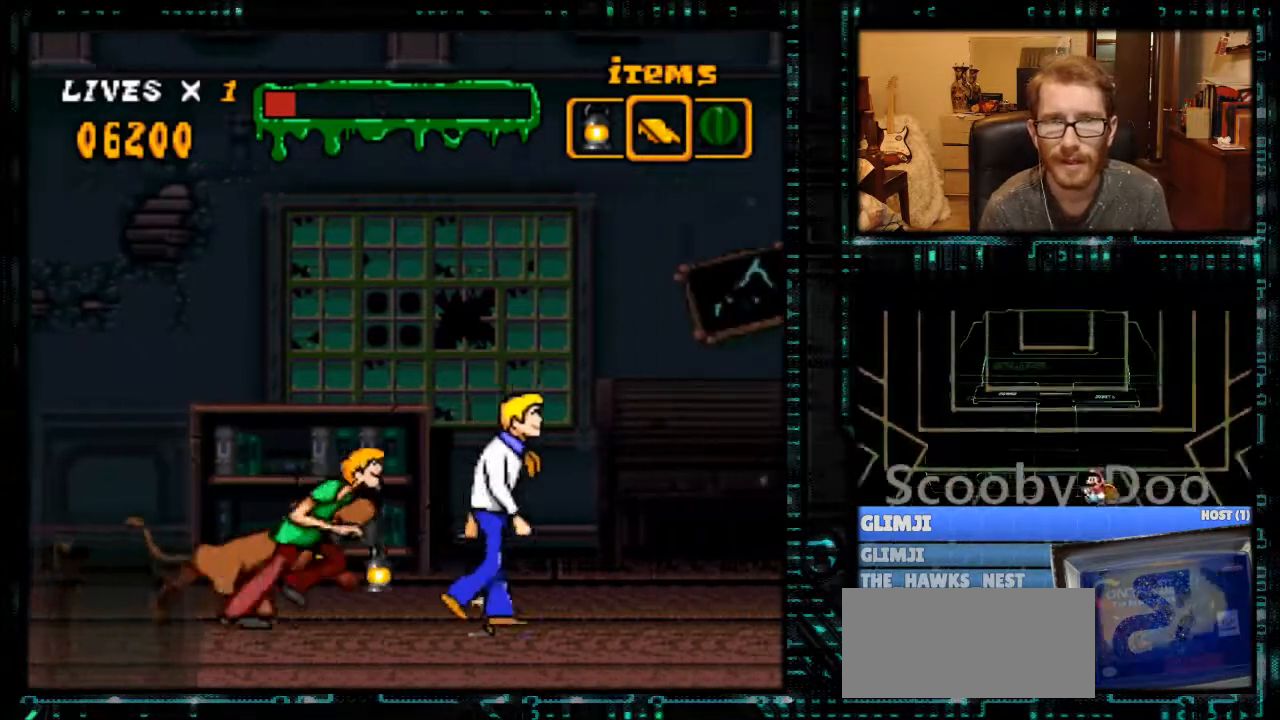
{"buttons": ["DPAD_RIGHT"], "events": [[33, "DPAD_RIGHT", "up"], [333, "DPAD_RIGHT", "down"]]}
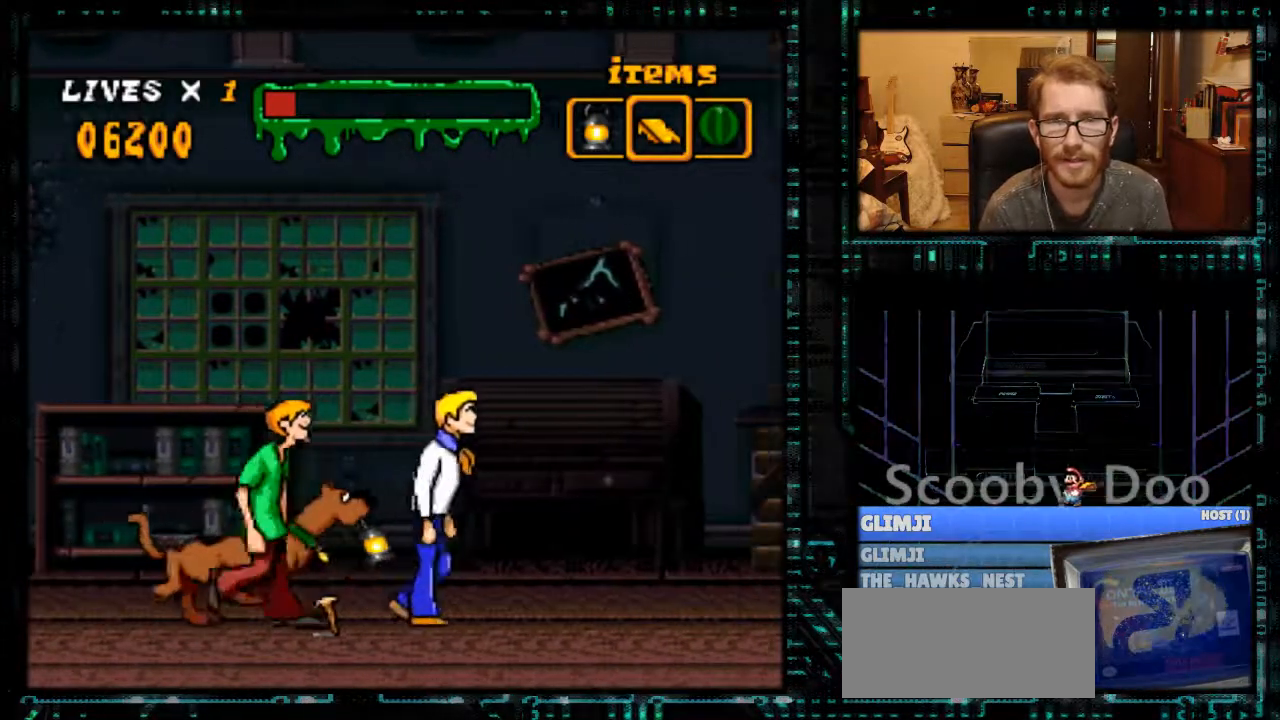
{"buttons": ["Y", "DPAD_RIGHT"], "events": [[200, "Y", "down"]]}
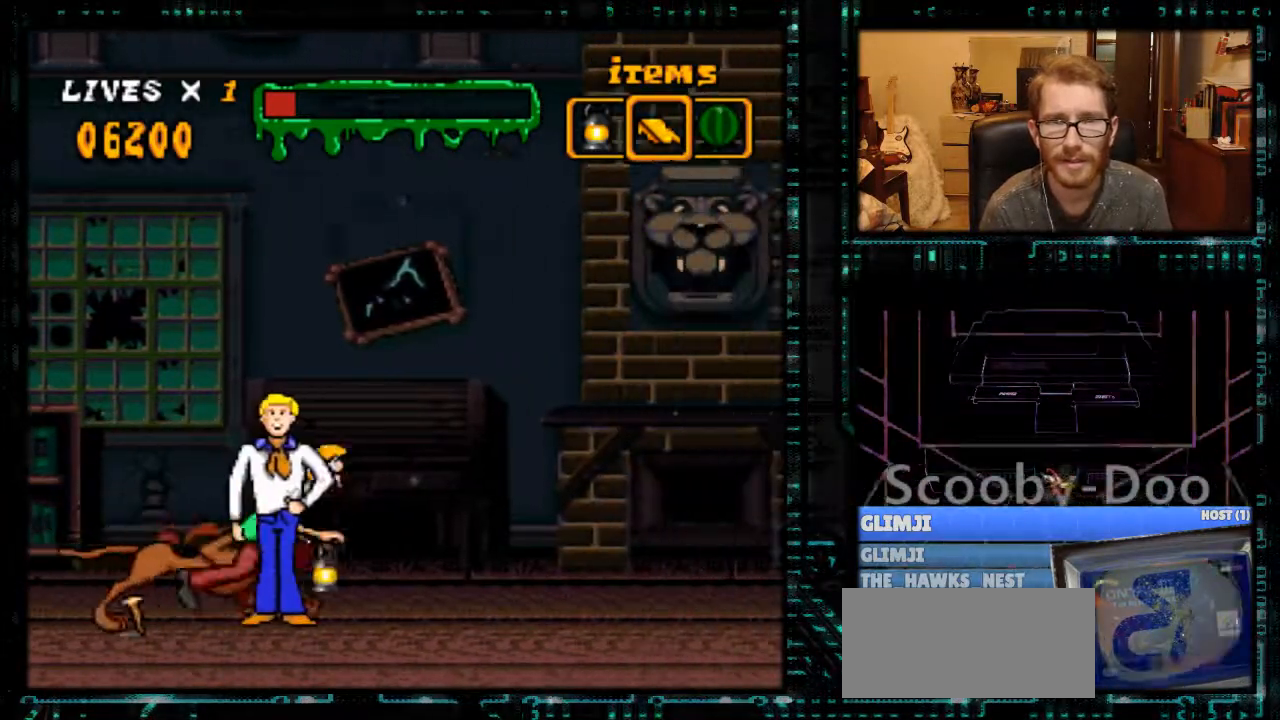
{"buttons": [], "events": [[167, "Y", "up"], [200, "DPAD_RIGHT", "up"]]}
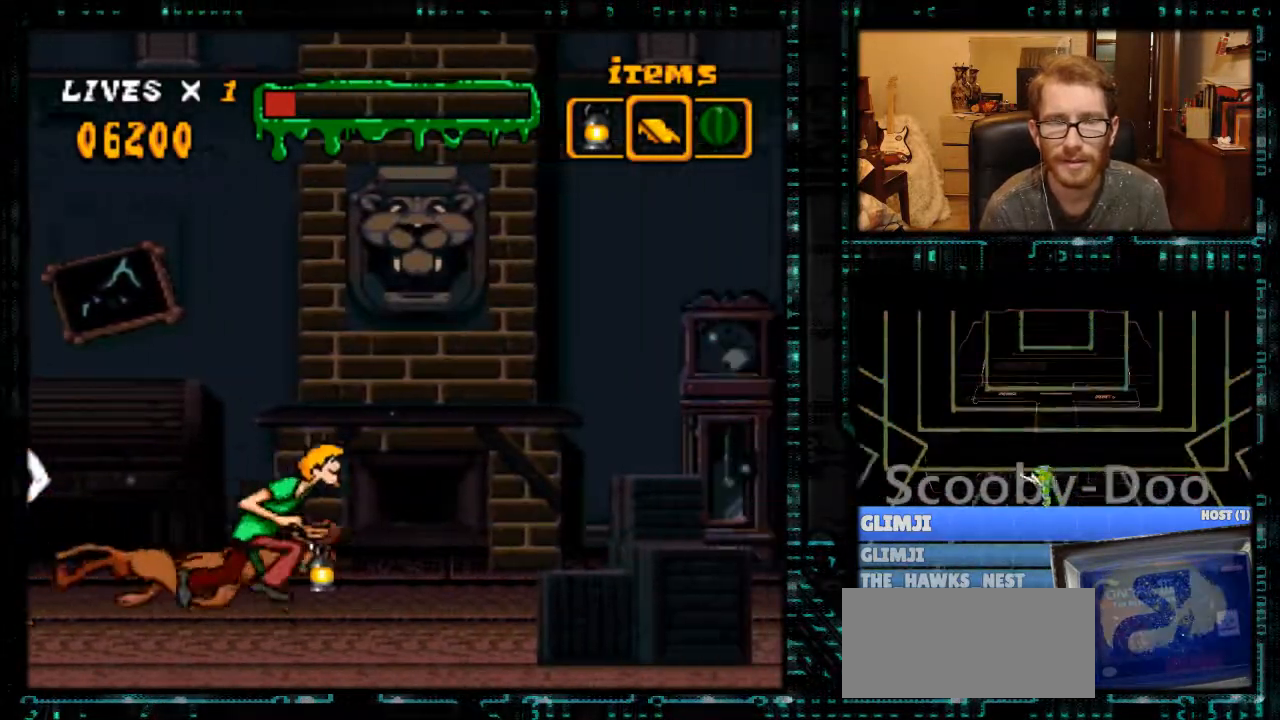
{"buttons": [], "events": [[67, "DPAD_RIGHT", "down"], [367, "DPAD_RIGHT", "up"]]}
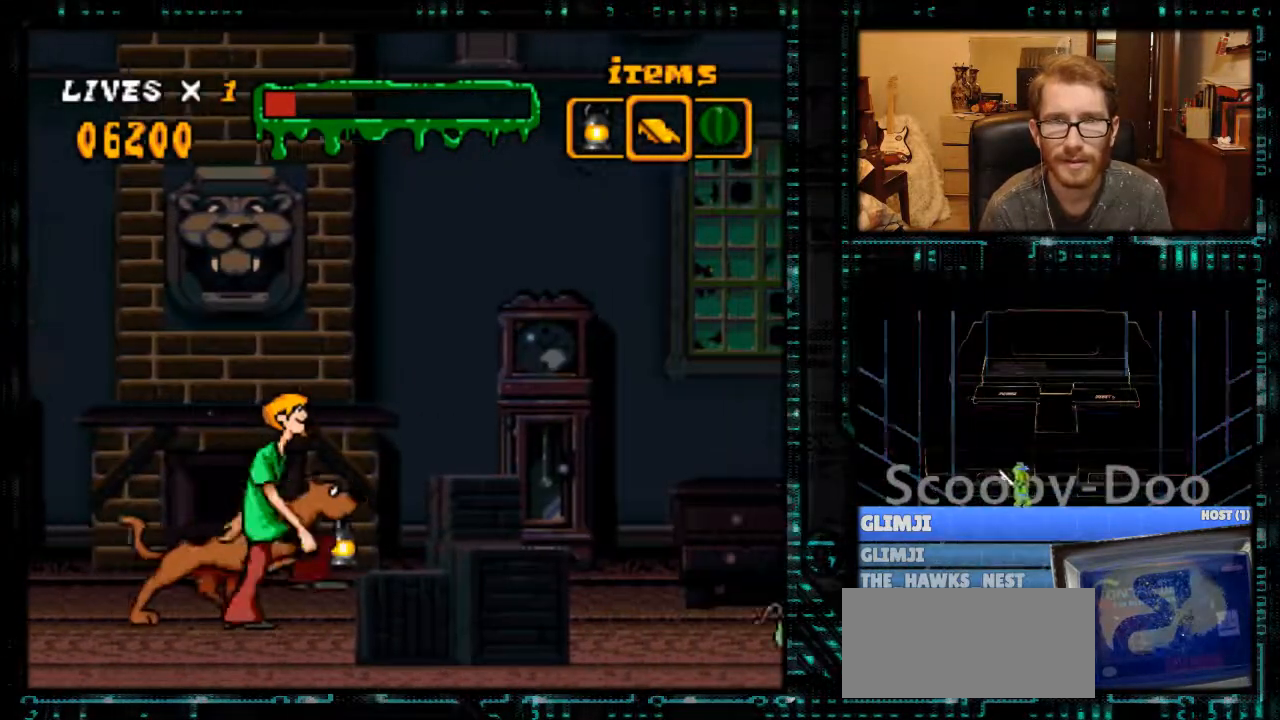
{"buttons": ["B", "DPAD_RIGHT"], "events": [[167, "B", "down"], [200, "DPAD_RIGHT", "down"]]}
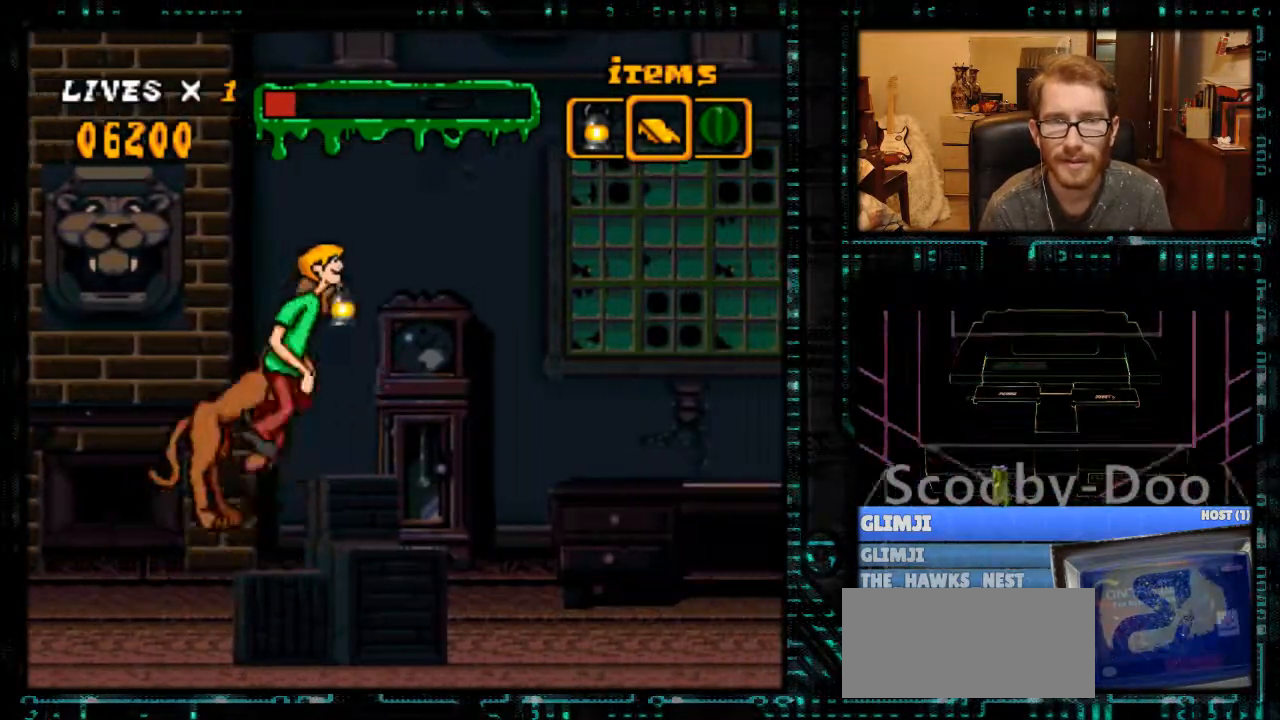
{"buttons": [], "events": [[33, "B", "up"], [33, "DPAD_RIGHT", "up"], [200, "DPAD_LEFT", "down"], [400, "DPAD_LEFT", "up"]]}
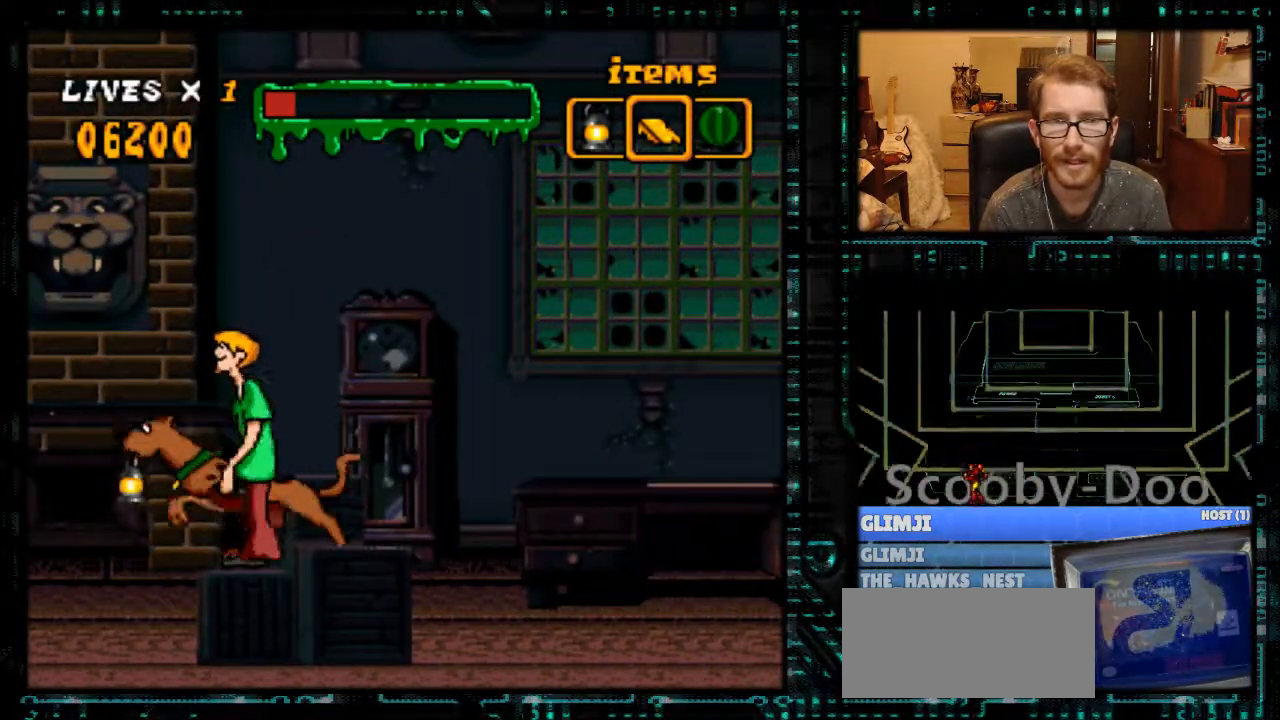
{"buttons": [], "events": [[33, "DPAD_RIGHT", "down"], [233, "DPAD_RIGHT", "up"], [300, "B", "down"], [433, "B", "up"]]}